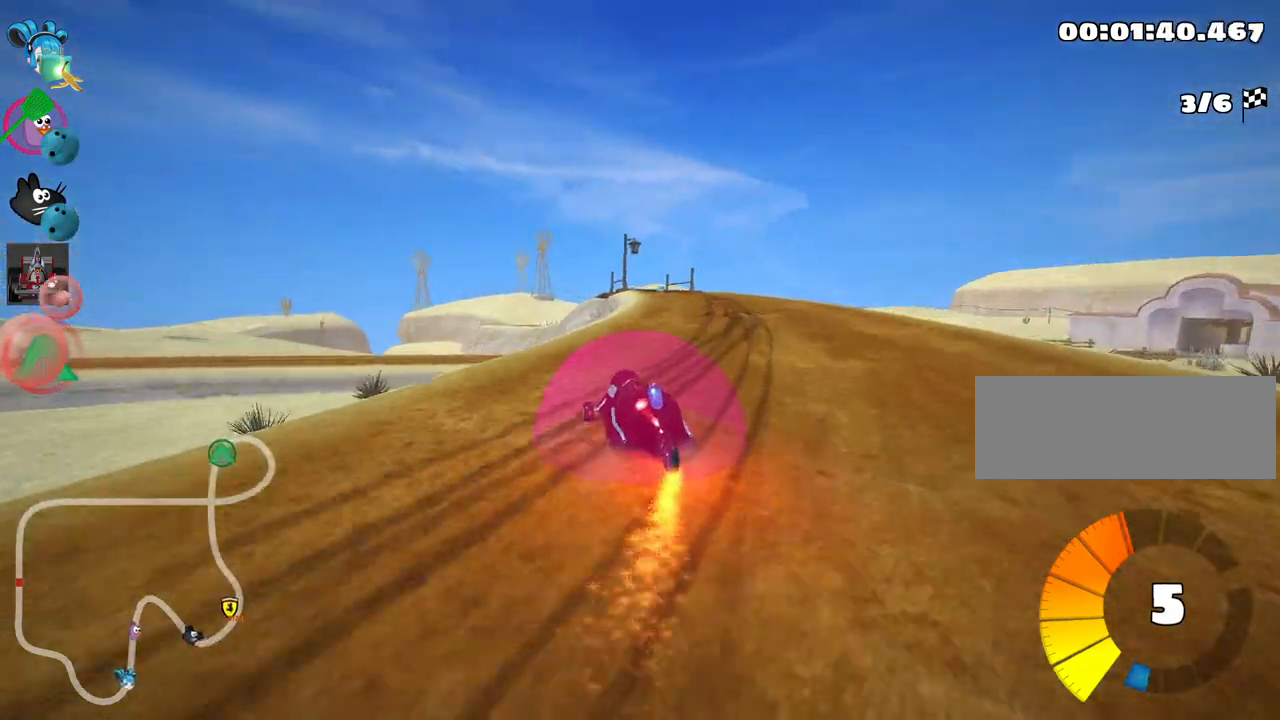
Gameplay with keyboard; each line is a JSON object with the keys held at the frame after it. "events" lists presses ("down") and releases ("up") of "down", "fire", "left", "look", "nitro", "right", "skid" and "up" between this image and that frame as [ms after this image, input, new state], when the widget could be followed in between. No other keys are recorded. Mouse input is not recorded. Key names are as the overlay labels them; some are game actions (e.g. jump) rather than physical keys.
{"keys": ["up"], "events": [[134, "right", "down"], [200, "skid", "up"], [267, "nitro", "down"], [334, "right", "up"], [384, "nitro", "up"]]}
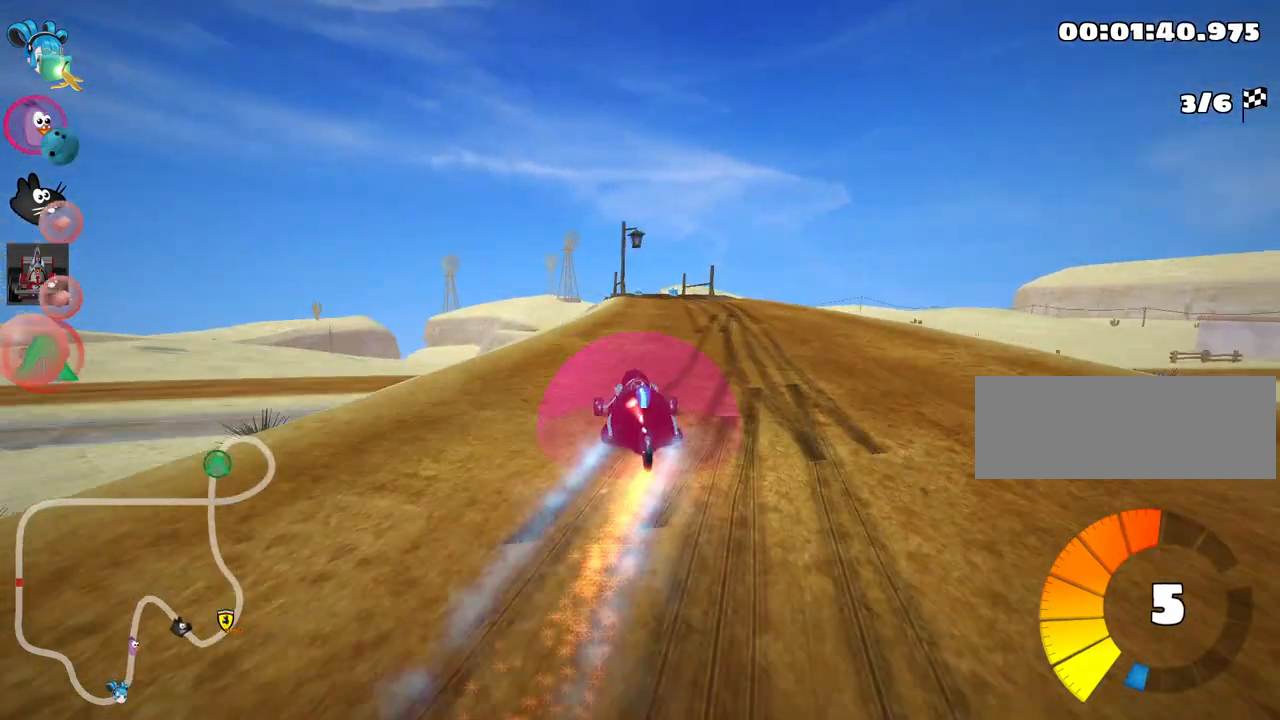
{"keys": ["up"], "events": [[350, "right", "down"], [400, "right", "up"]]}
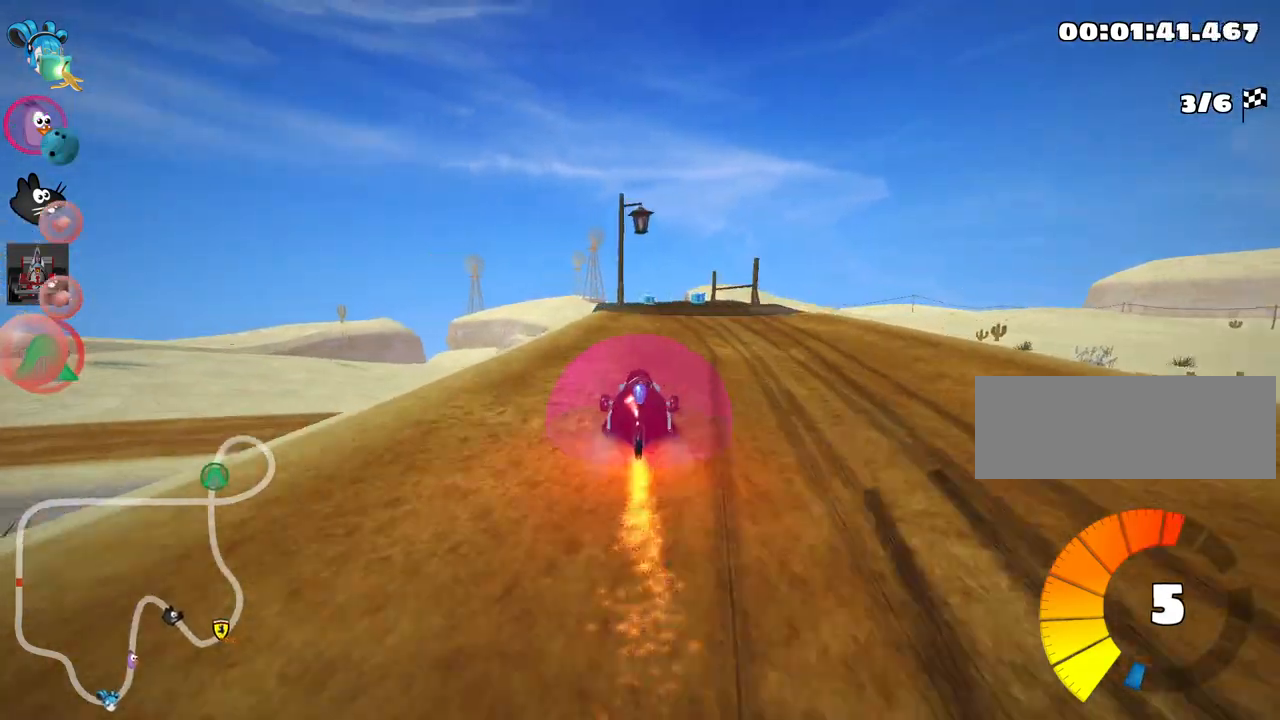
{"keys": ["up"], "events": []}
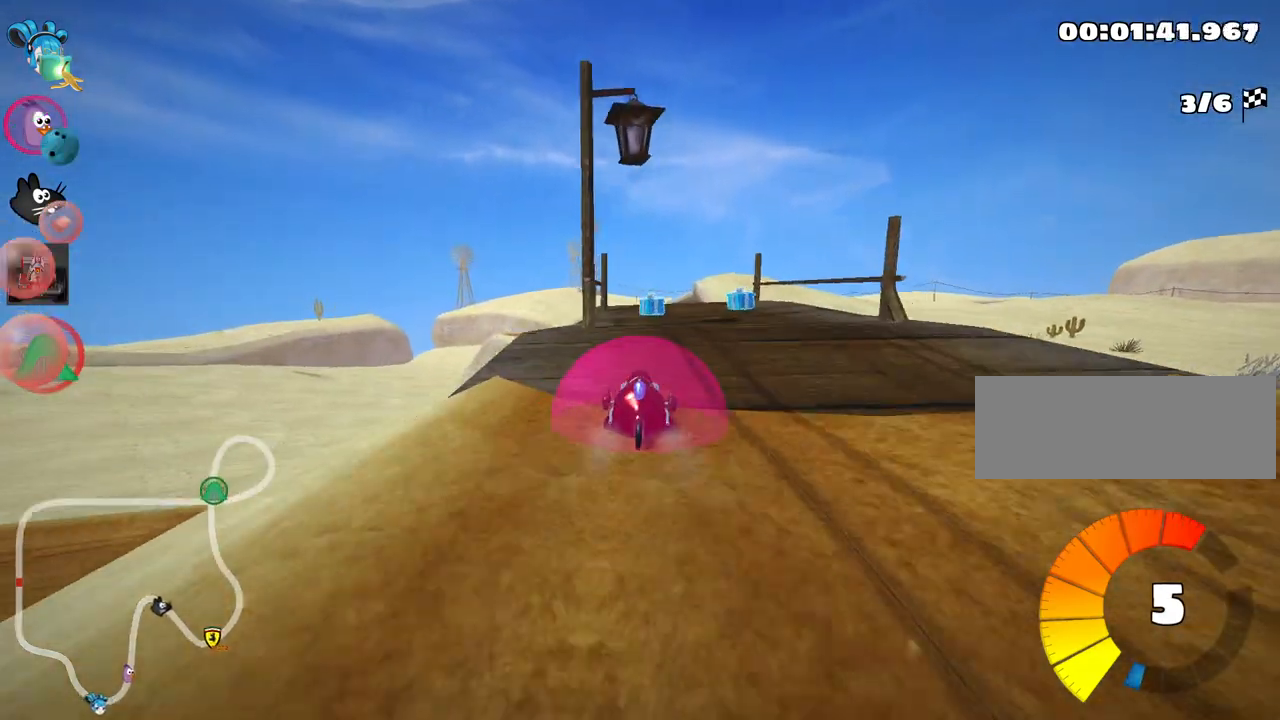
{"keys": ["left", "skid", "up"], "events": [[250, "right", "down"], [434, "right", "up"], [484, "left", "down"], [484, "skid", "down"]]}
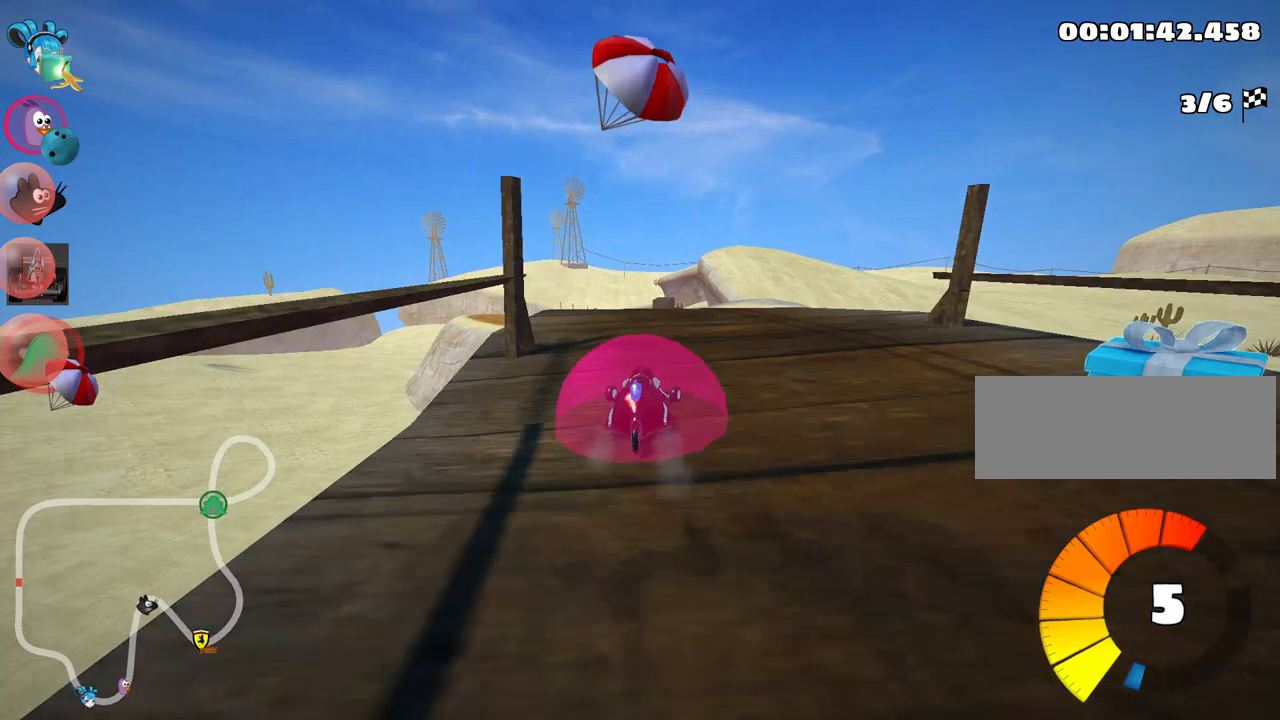
{"keys": ["fire", "right", "skid", "up"], "events": [[100, "left", "up"], [267, "right", "down"], [384, "fire", "down"]]}
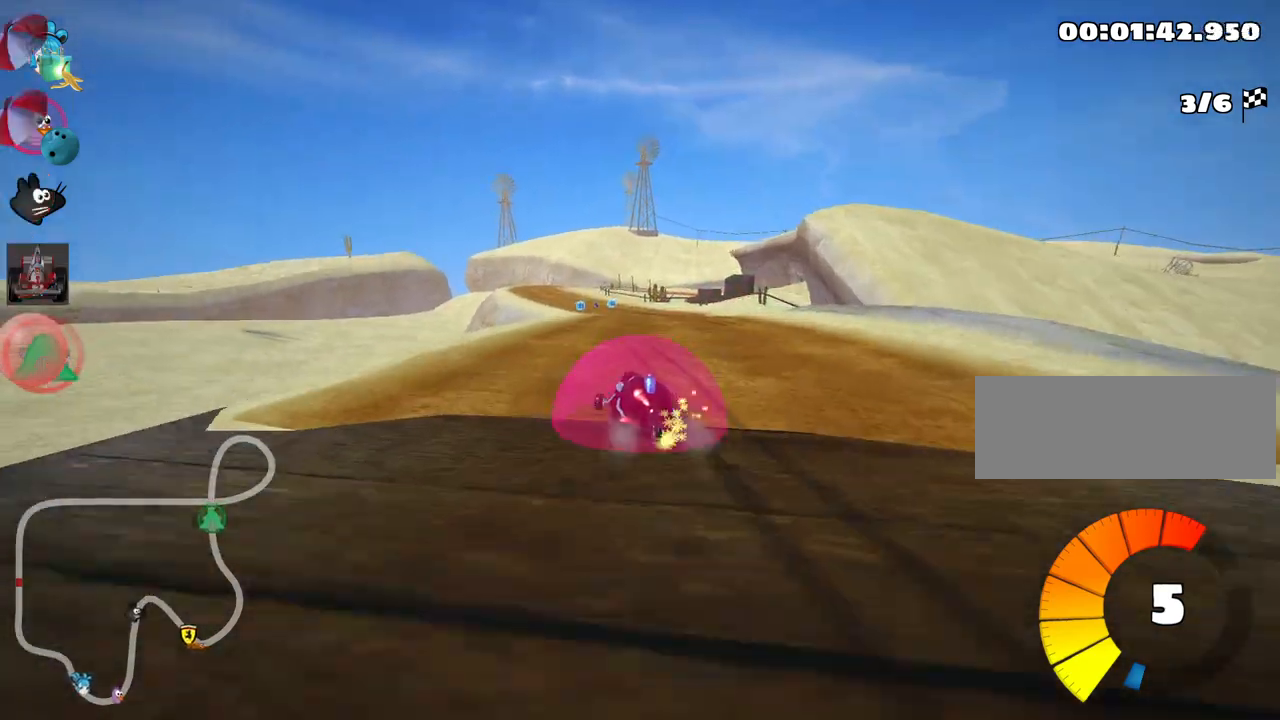
{"keys": ["right", "skid", "up"], "events": [[84, "fire", "up"]]}
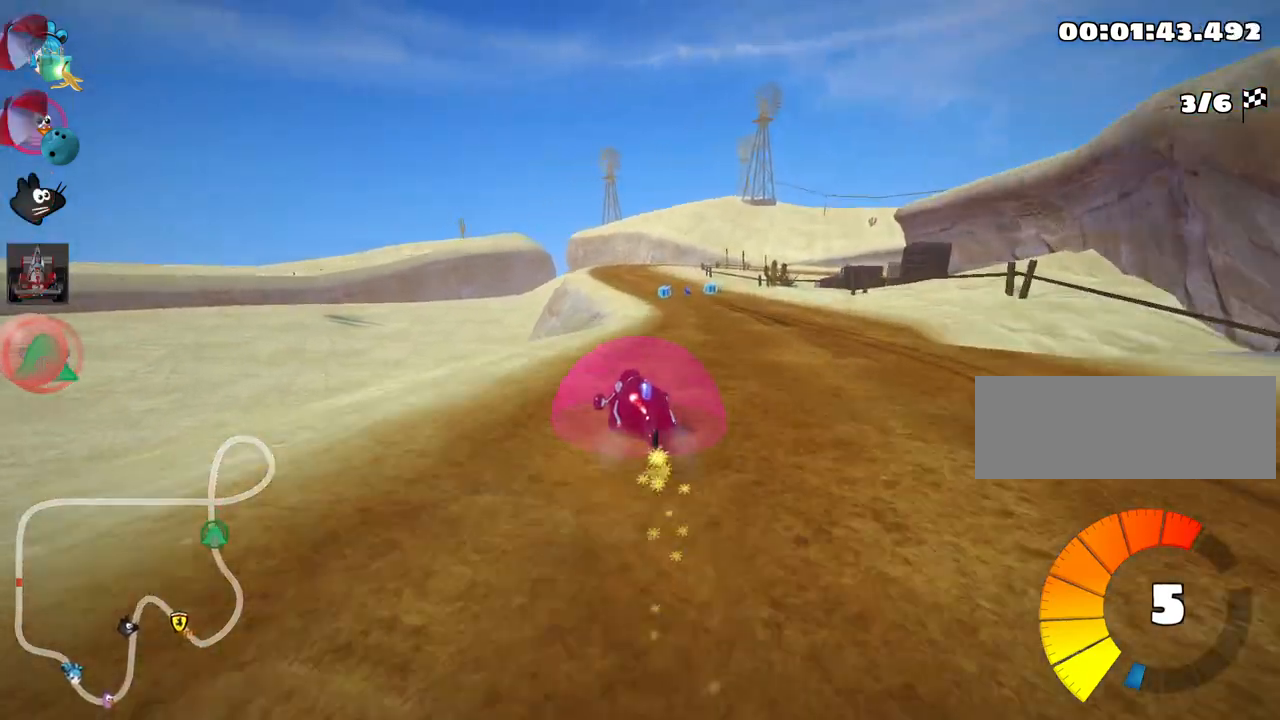
{"keys": ["up"], "events": [[100, "skid", "up"], [167, "nitro", "down"], [184, "right", "up"], [284, "nitro", "up"]]}
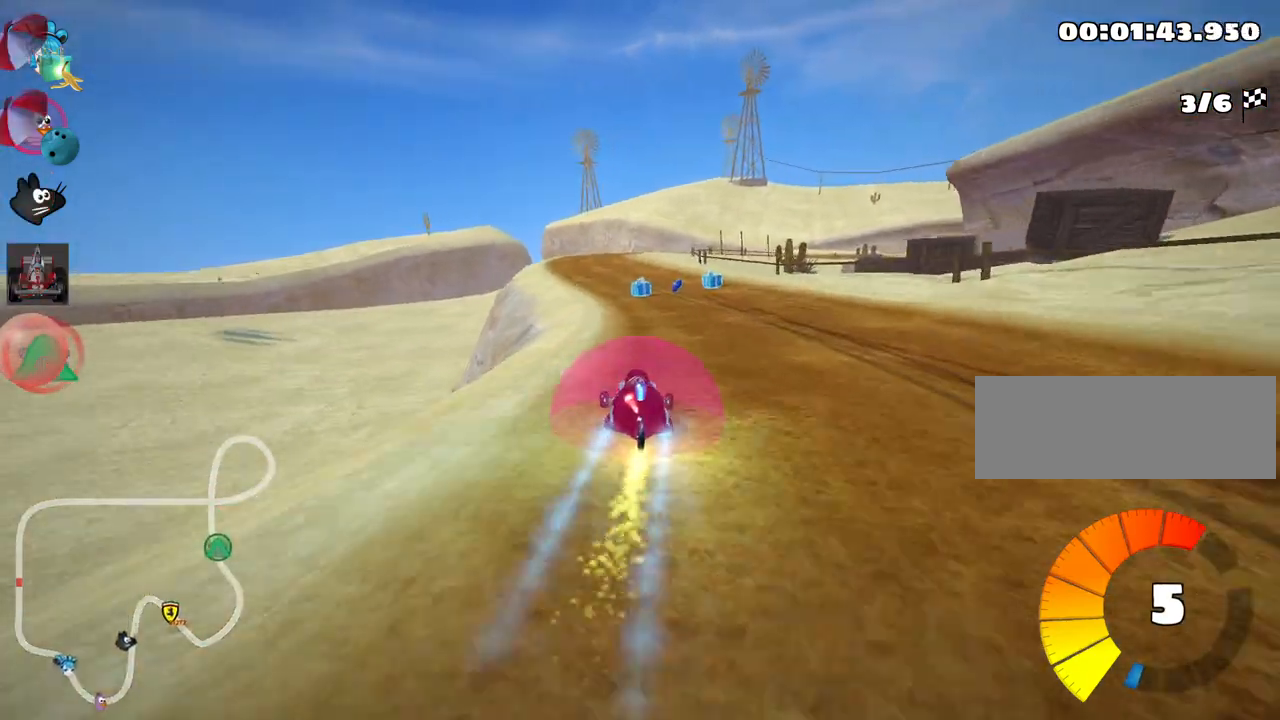
{"keys": ["left", "up"], "events": [[467, "left", "down"]]}
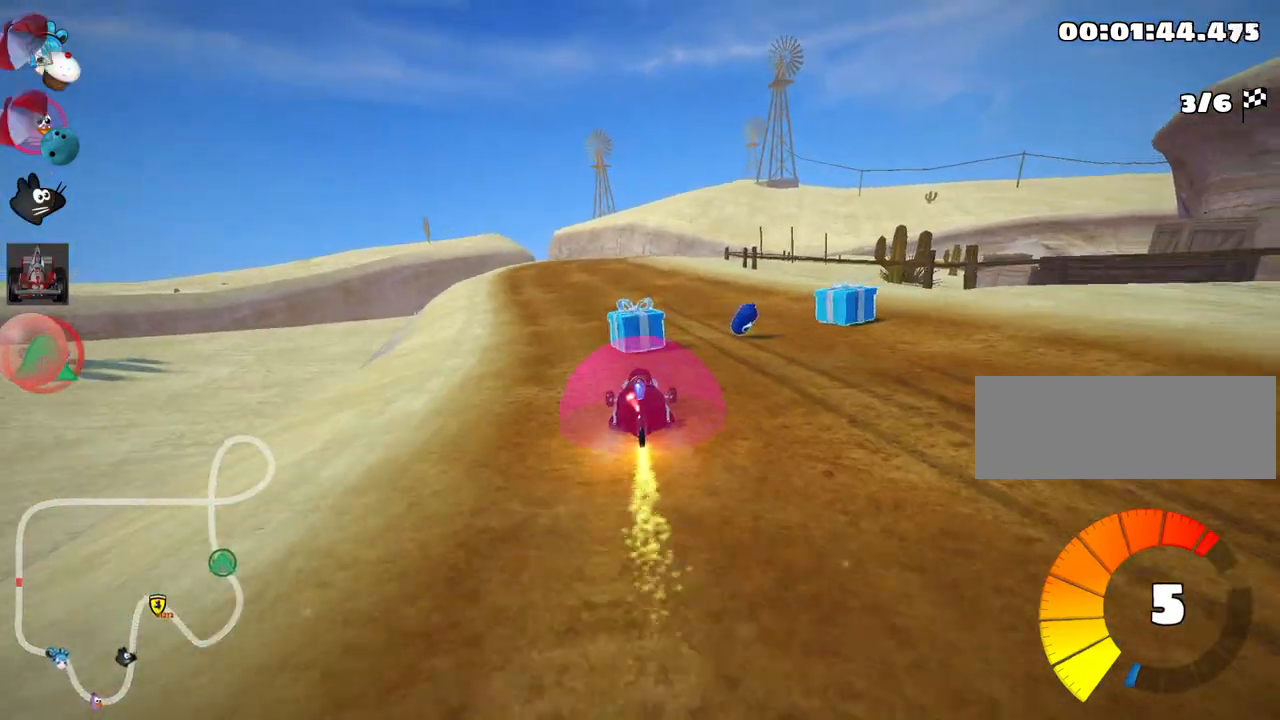
{"keys": ["right", "skid", "up"], "events": [[267, "left", "up"], [350, "skid", "down"], [367, "right", "down"]]}
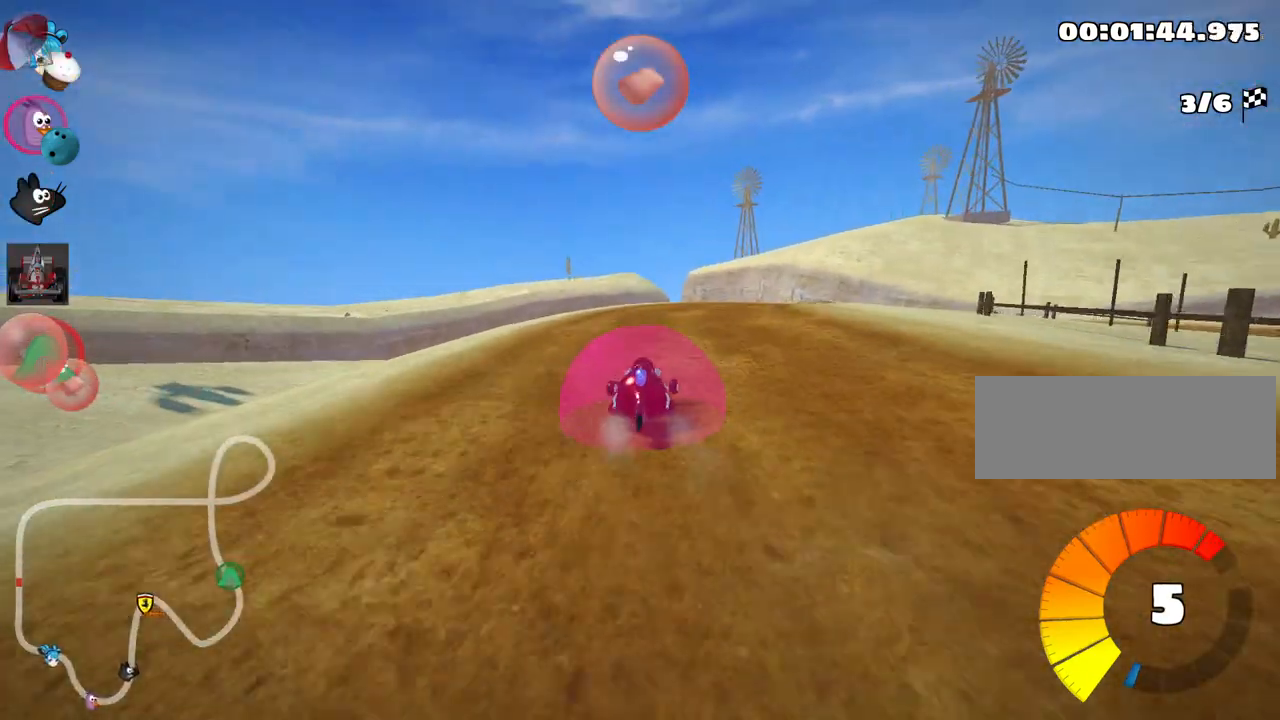
{"keys": ["right", "skid", "up"], "events": [[67, "right", "up"], [267, "right", "down"]]}
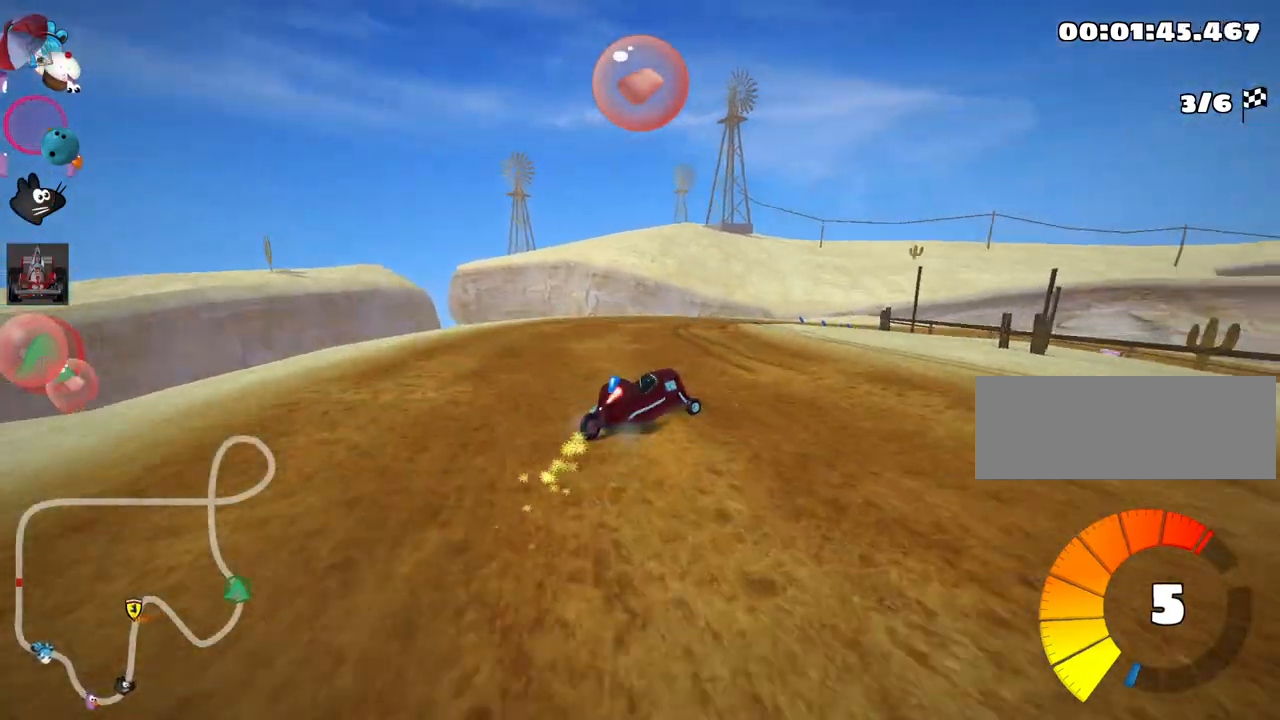
{"keys": ["skid", "up"], "events": [[117, "right", "up"], [134, "left", "down"], [434, "left", "up"]]}
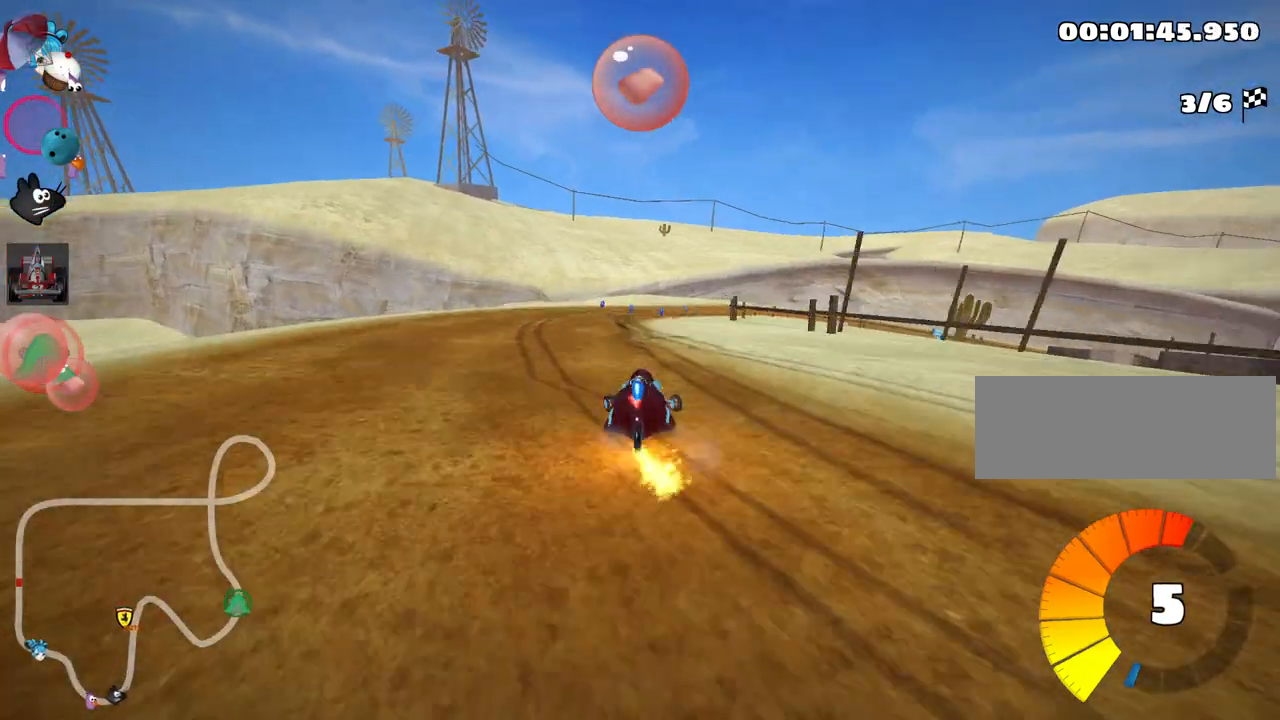
{"keys": ["fire", "skid", "up"], "events": [[150, "left", "down"], [450, "left", "up"], [500, "fire", "down"]]}
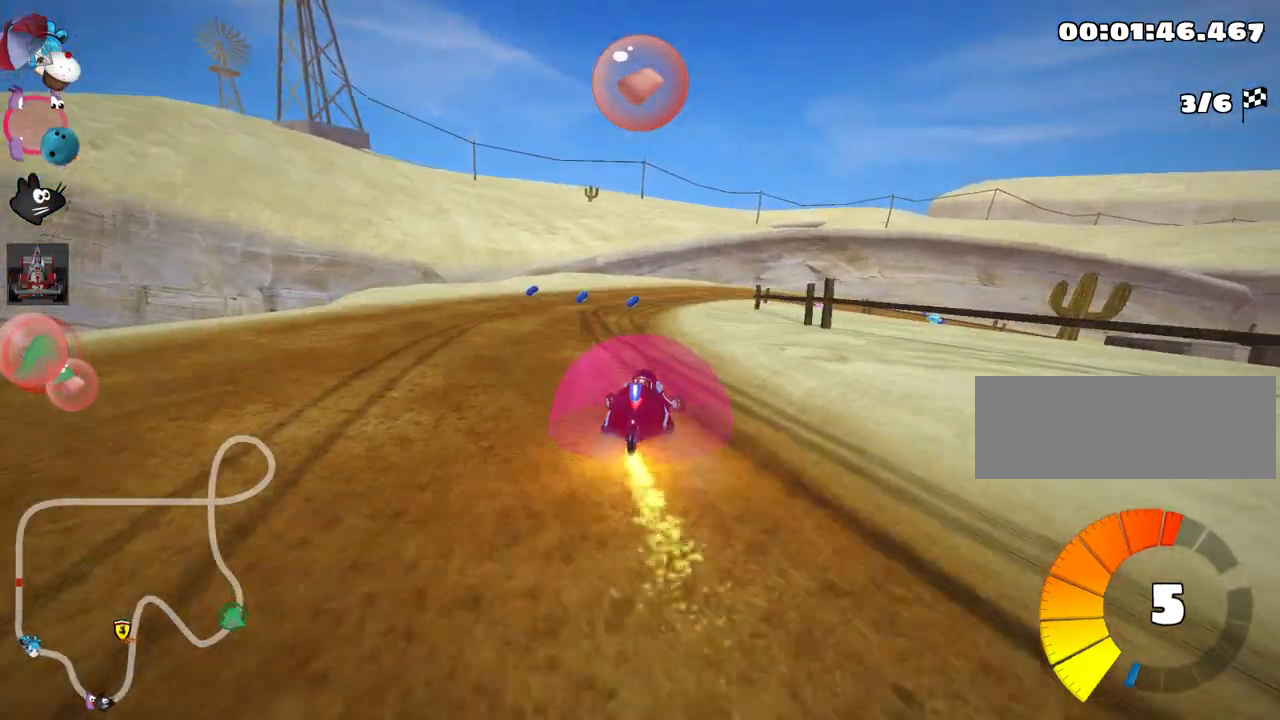
{"keys": ["left", "up"], "events": [[67, "left", "down"], [100, "fire", "up"], [500, "skid", "up"]]}
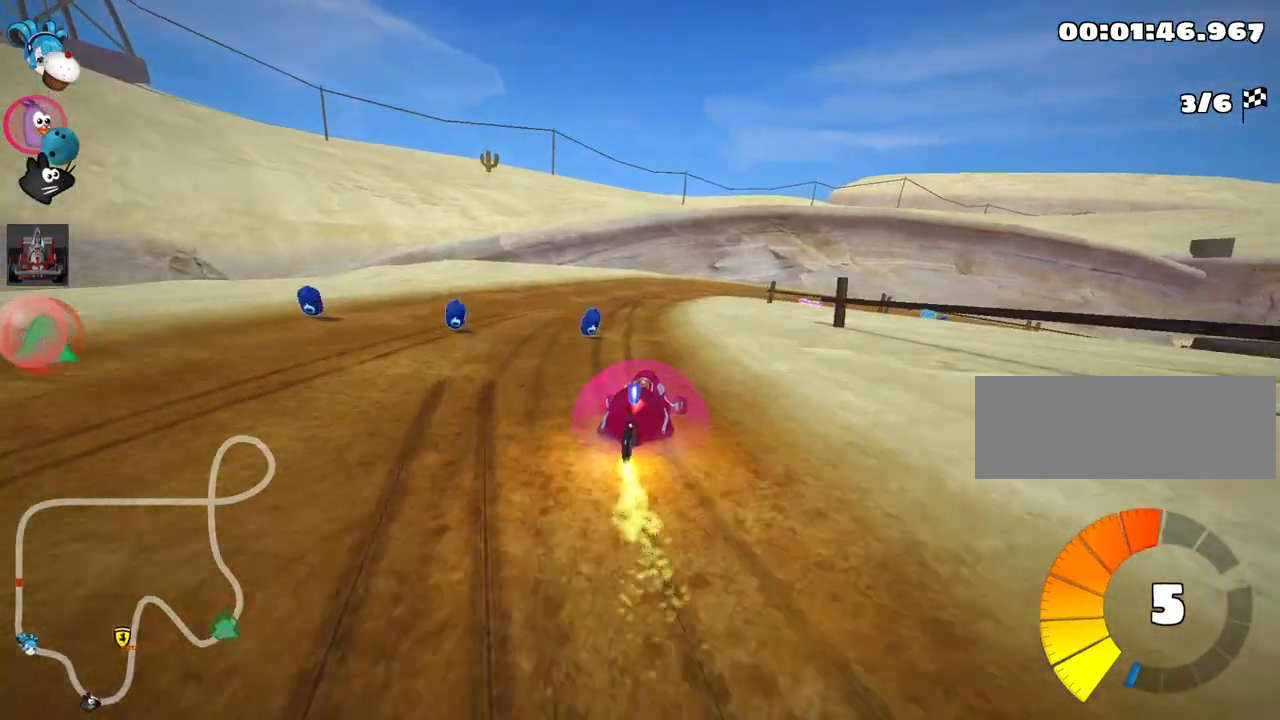
{"keys": ["right", "up"], "events": [[50, "left", "up"], [100, "right", "down"], [300, "nitro", "down"], [450, "nitro", "up"]]}
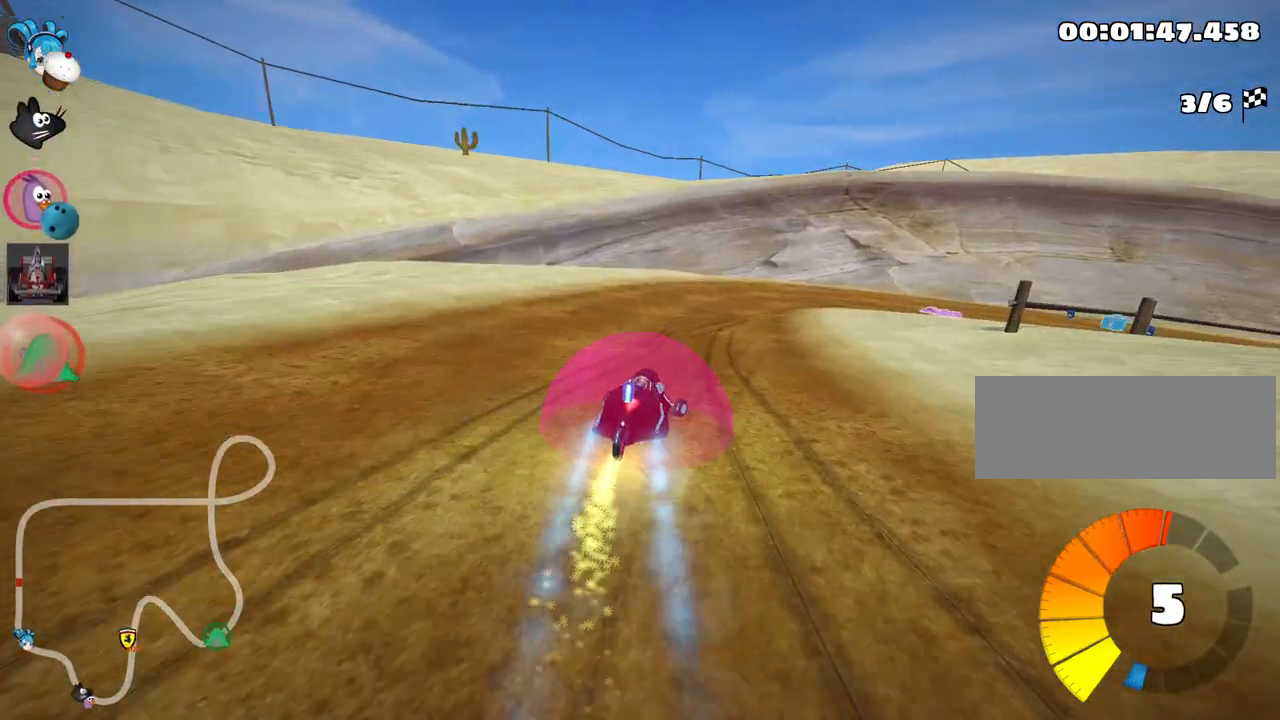
{"keys": ["skid", "up"], "events": [[217, "skid", "down"], [384, "right", "up"]]}
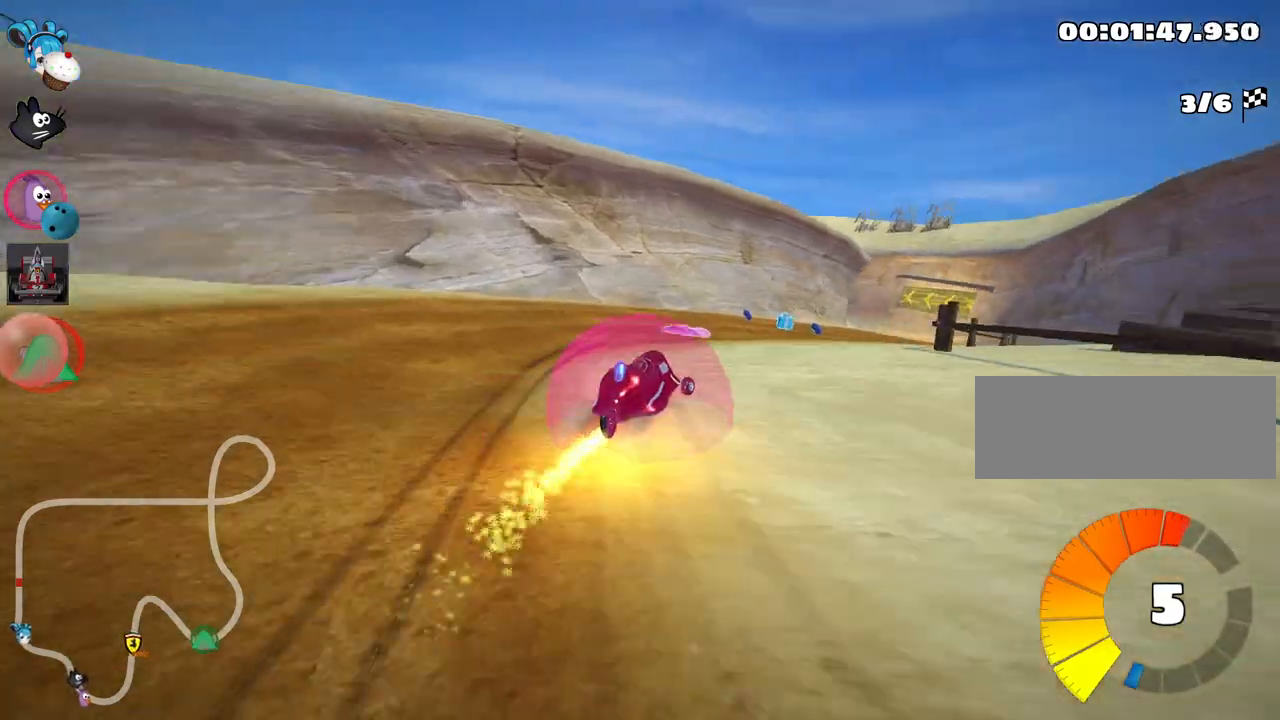
{"keys": ["up"], "events": [[134, "left", "down"], [334, "left", "up"], [484, "skid", "up"]]}
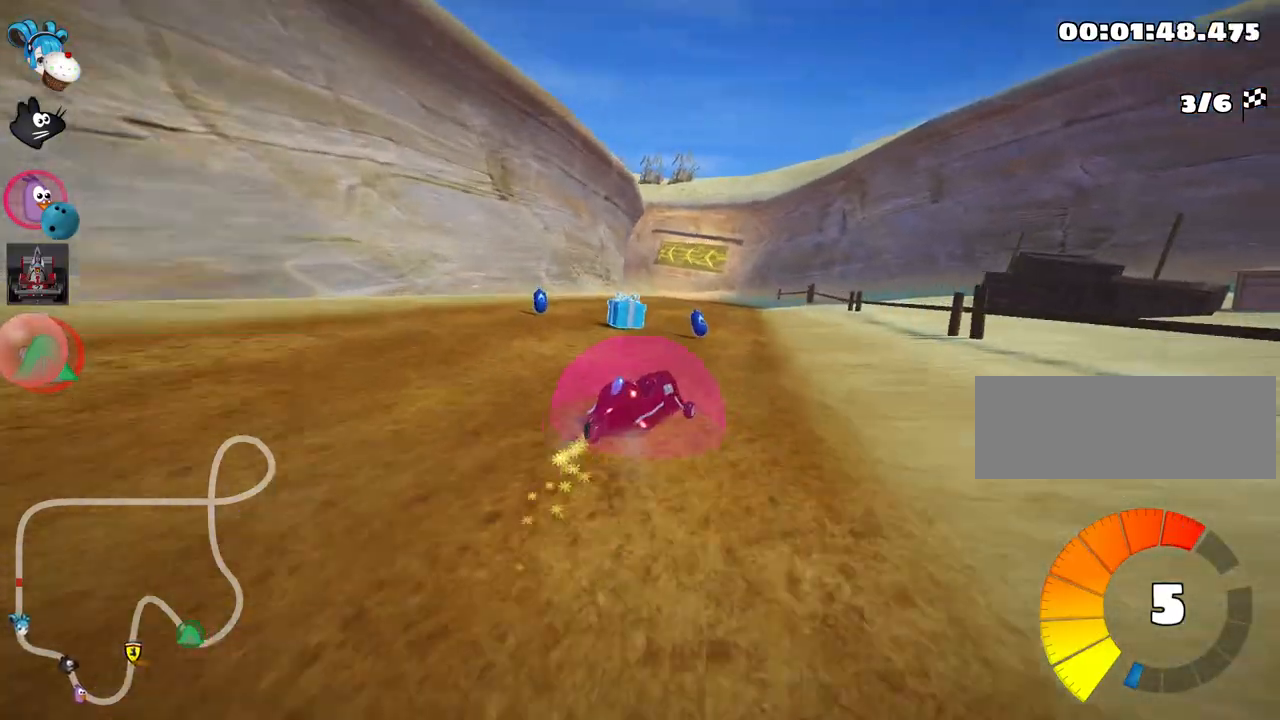
{"keys": ["left", "skid", "up"], "events": [[300, "left", "down"], [334, "skid", "down"]]}
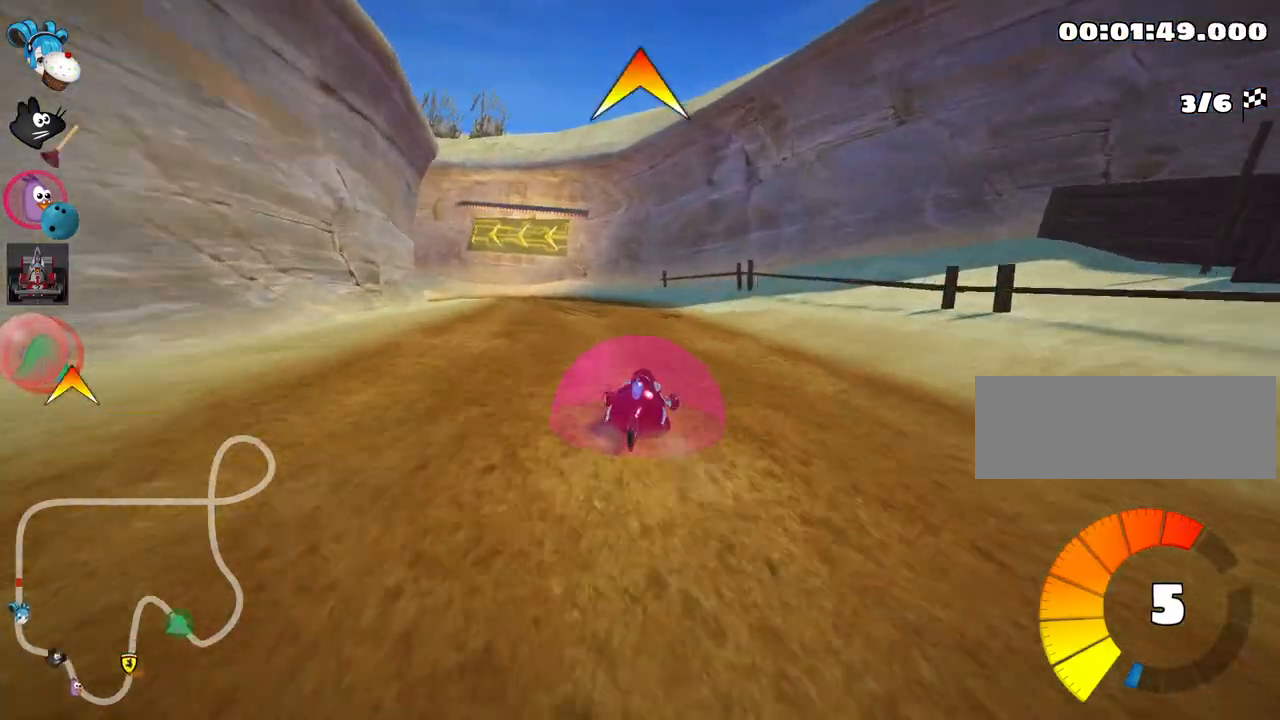
{"keys": ["left", "skid", "up"], "events": [[50, "left", "up"], [117, "right", "down"], [484, "left", "down"], [500, "right", "up"]]}
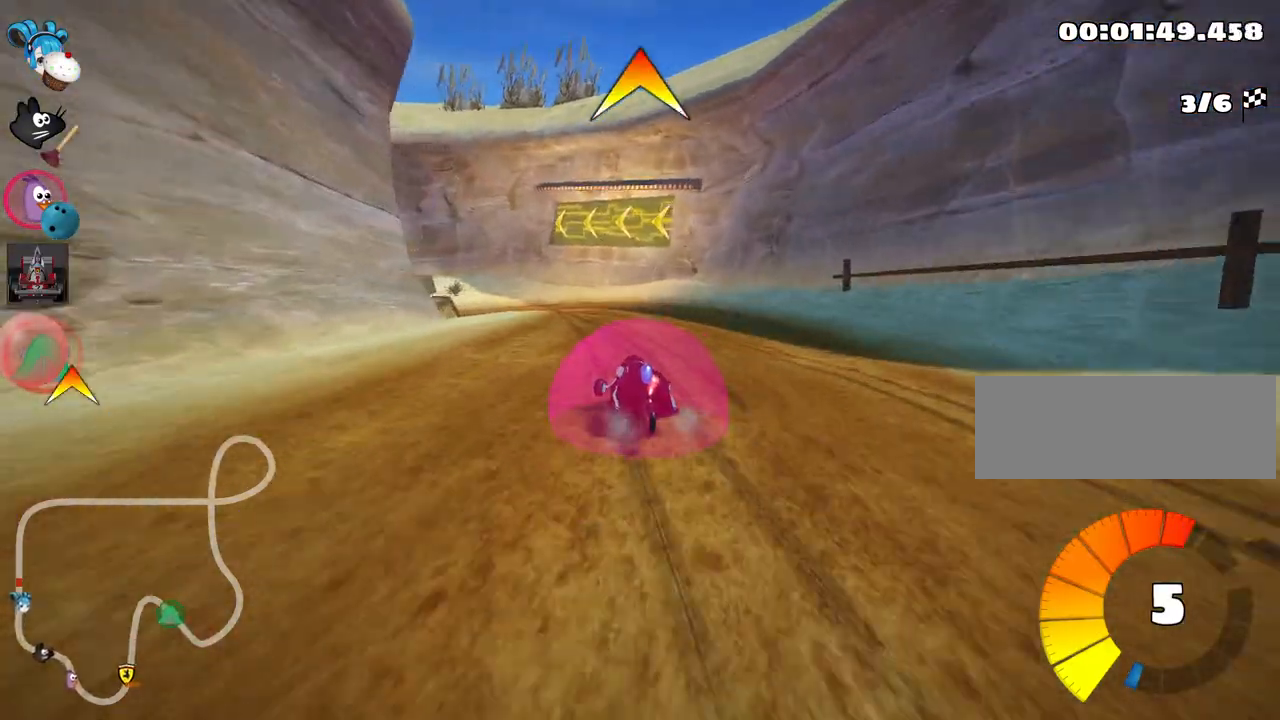
{"keys": ["left", "skid", "up"], "events": []}
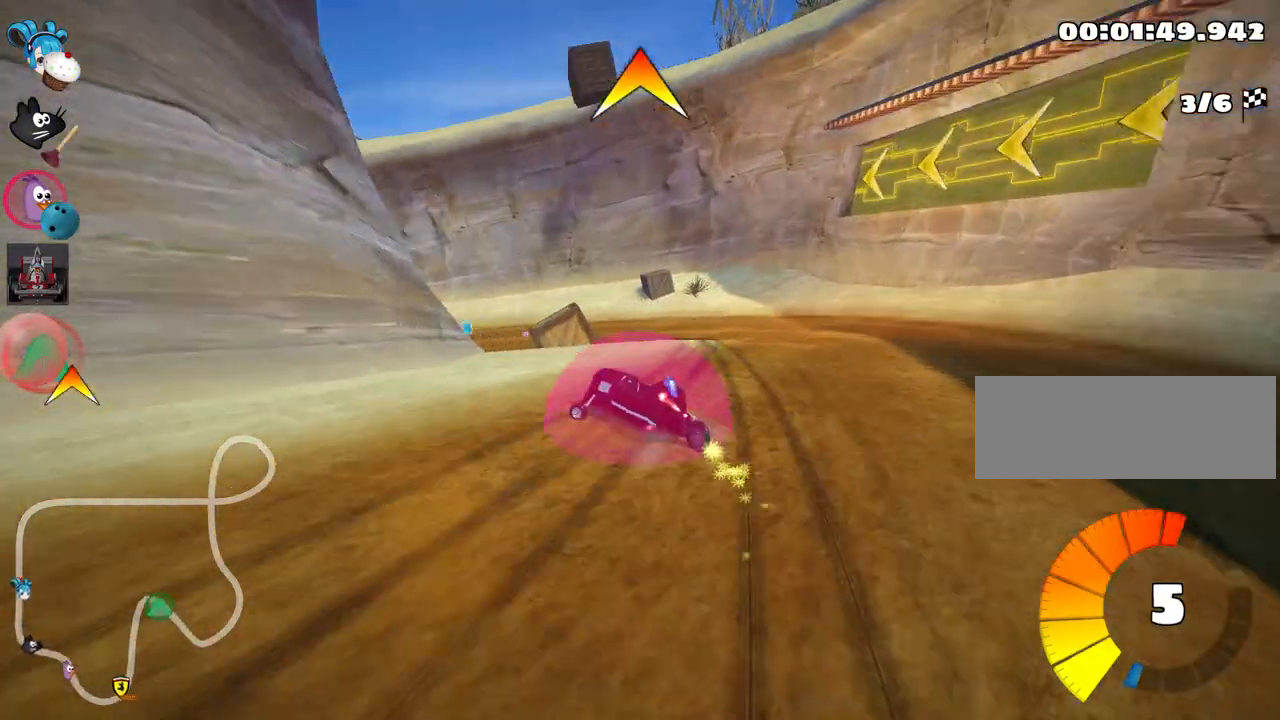
{"keys": ["left", "skid", "up"], "events": []}
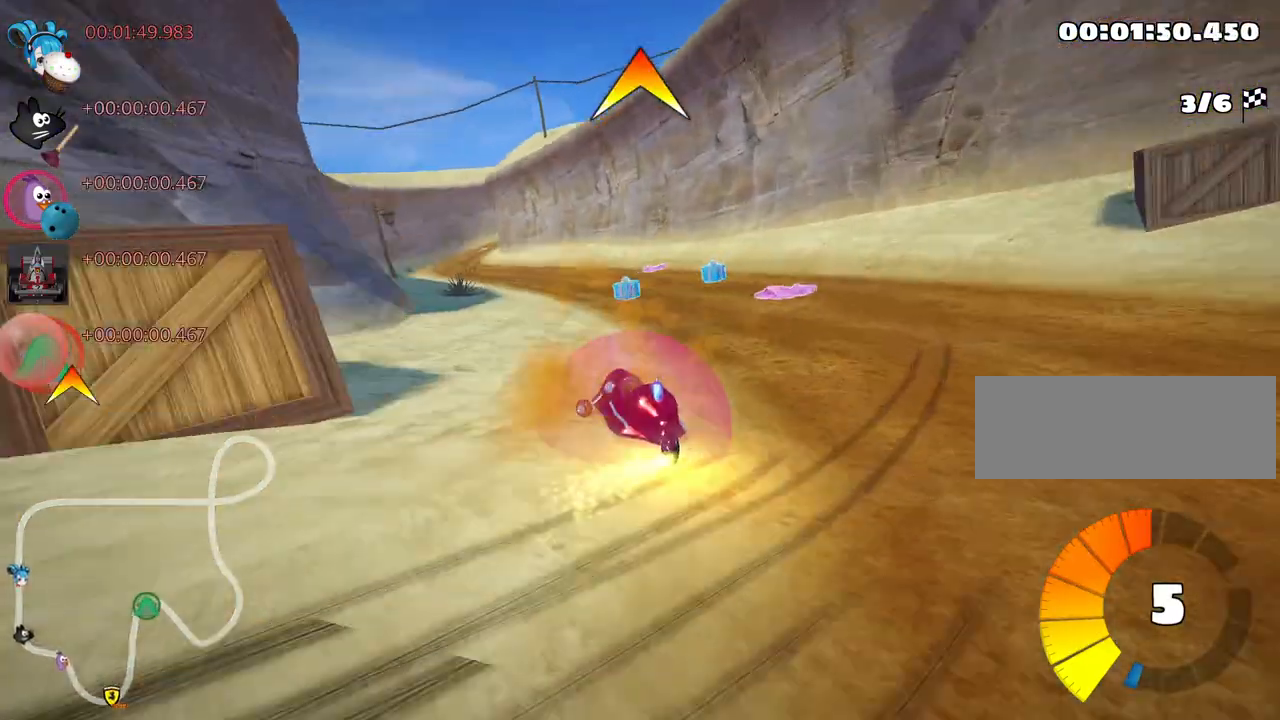
{"keys": ["left", "up"], "events": [[100, "fire", "down"], [217, "left", "up"], [234, "fire", "up"], [350, "skid", "up"], [367, "left", "down"]]}
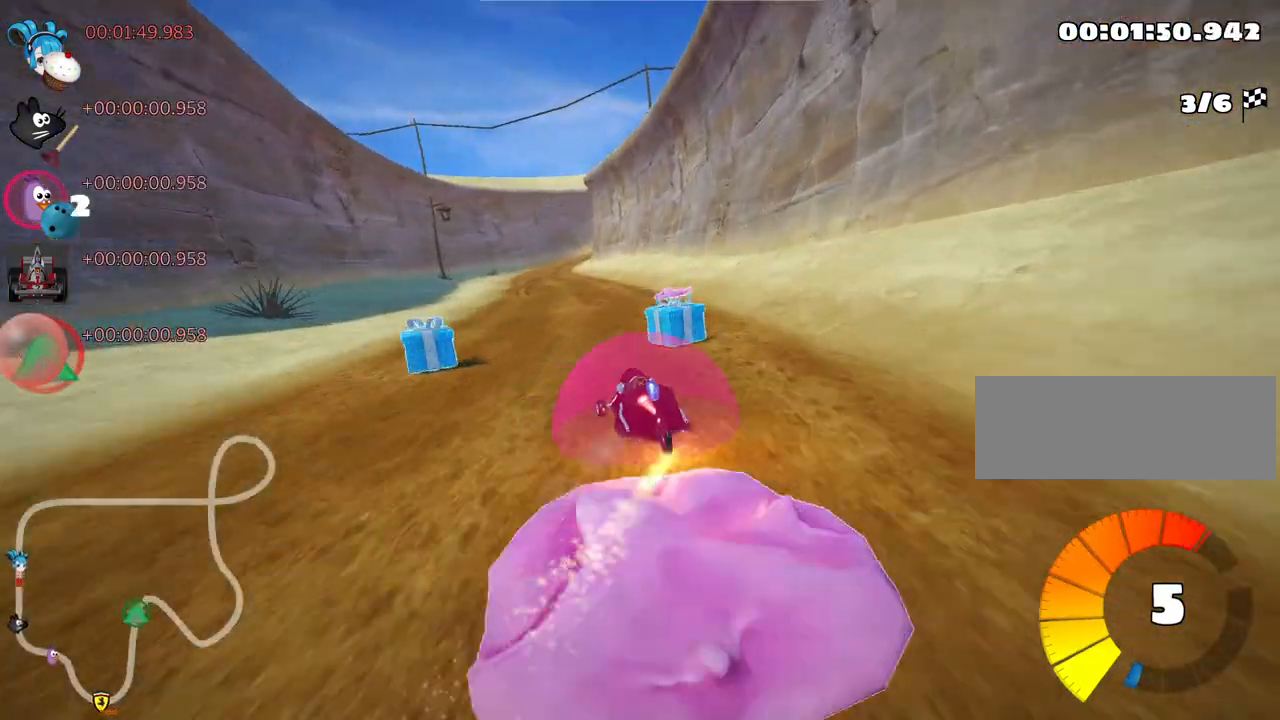
{"keys": ["left", "up"], "events": [[100, "left", "up"], [434, "left", "down"]]}
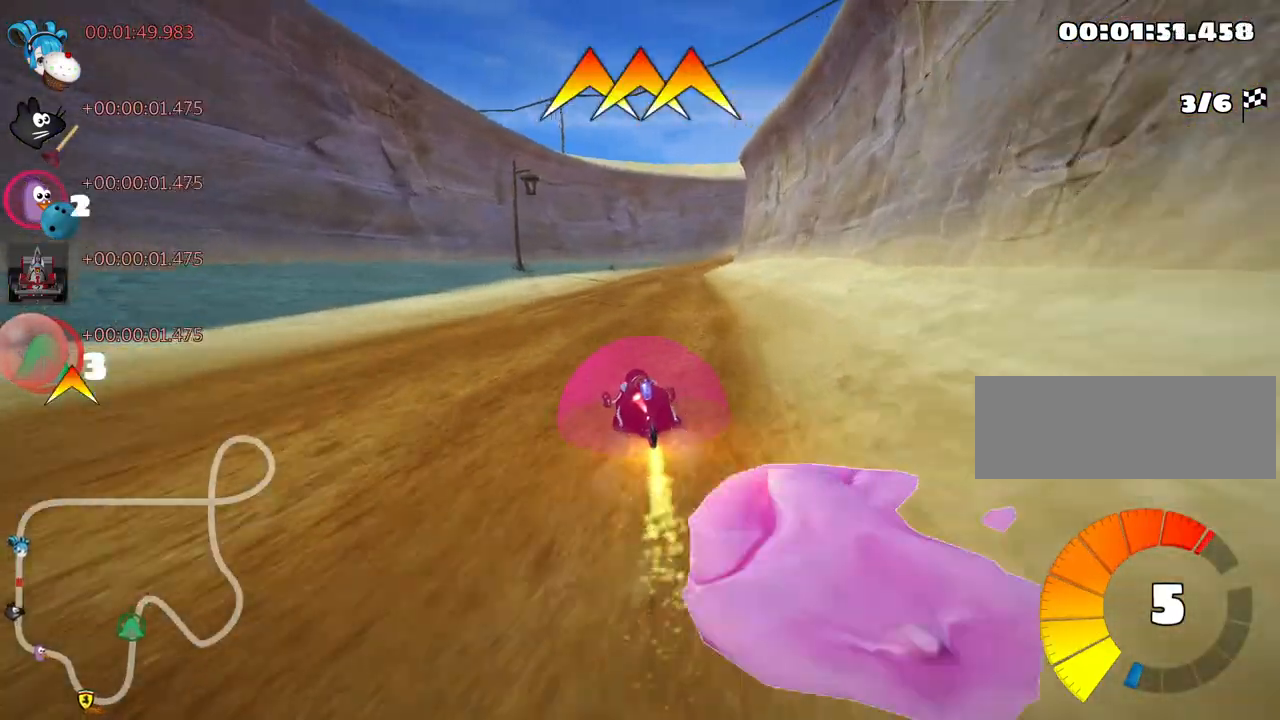
{"keys": ["left", "skid", "up"], "events": [[84, "left", "up"], [234, "skid", "down"], [250, "right", "down"], [484, "right", "up"], [500, "left", "down"]]}
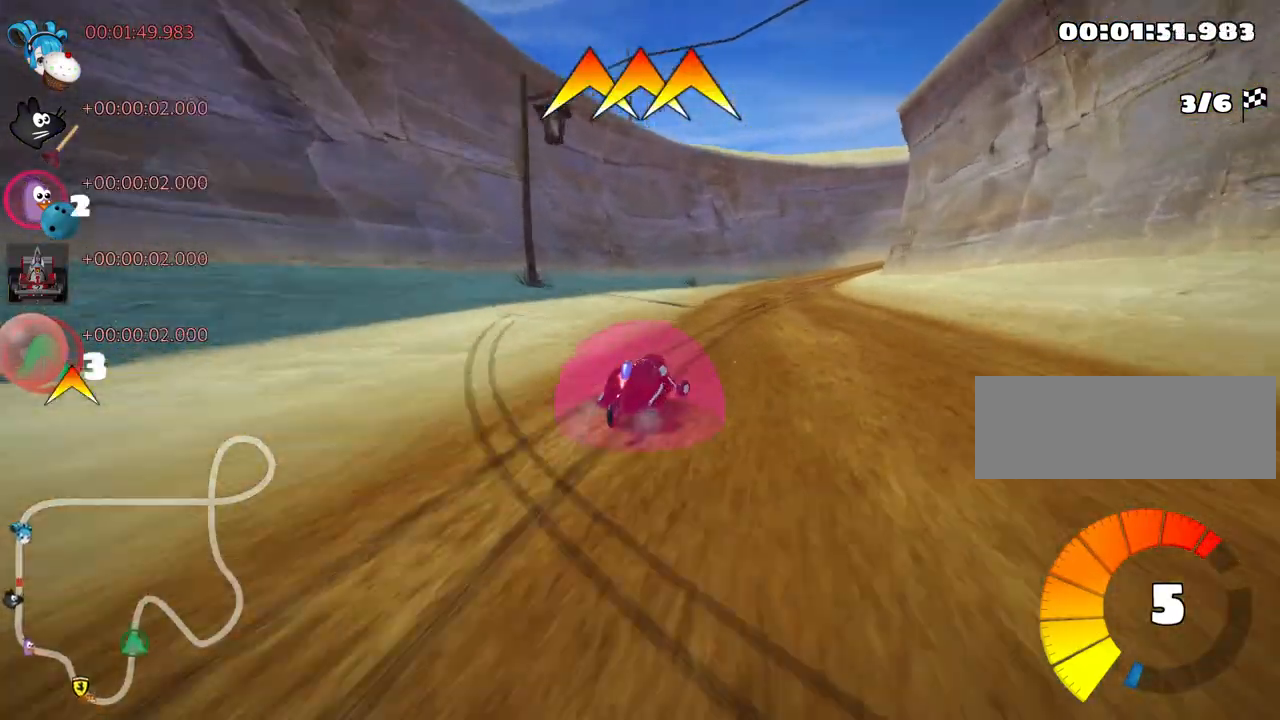
{"keys": ["left", "skid", "up"], "events": []}
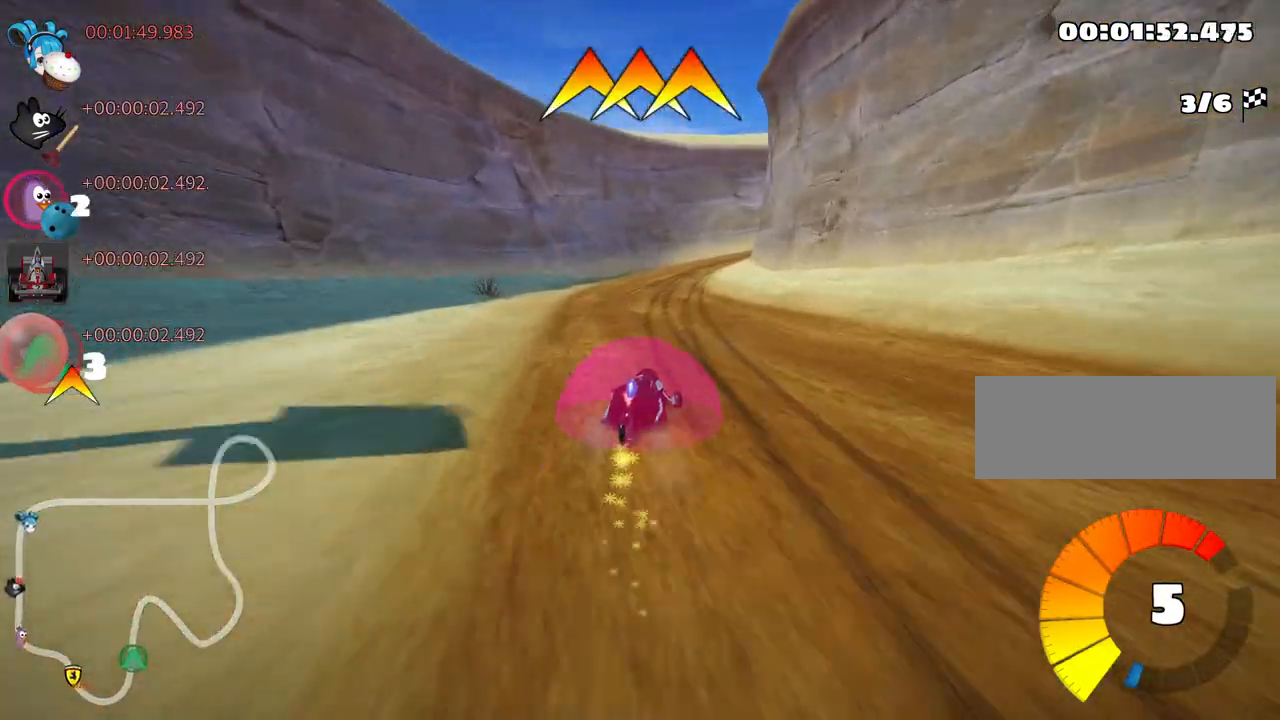
{"keys": ["left", "skid", "up"], "events": []}
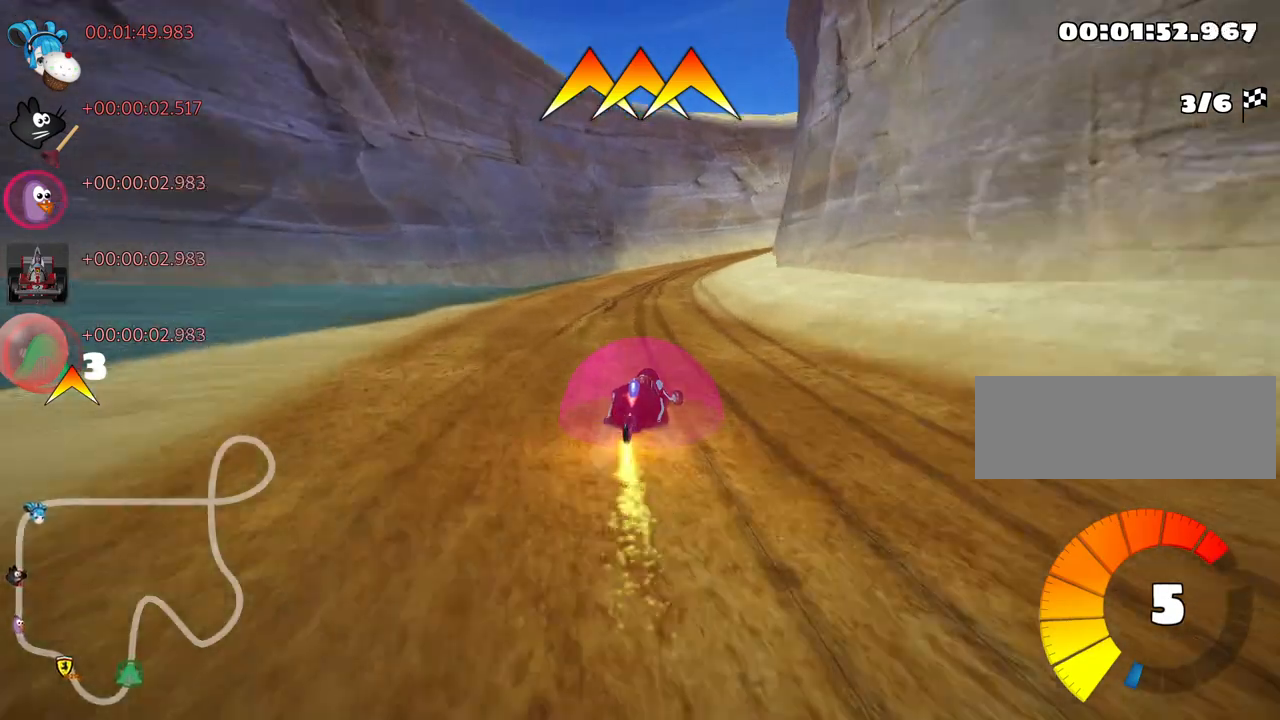
{"keys": ["skid", "up"], "events": [[117, "left", "up"]]}
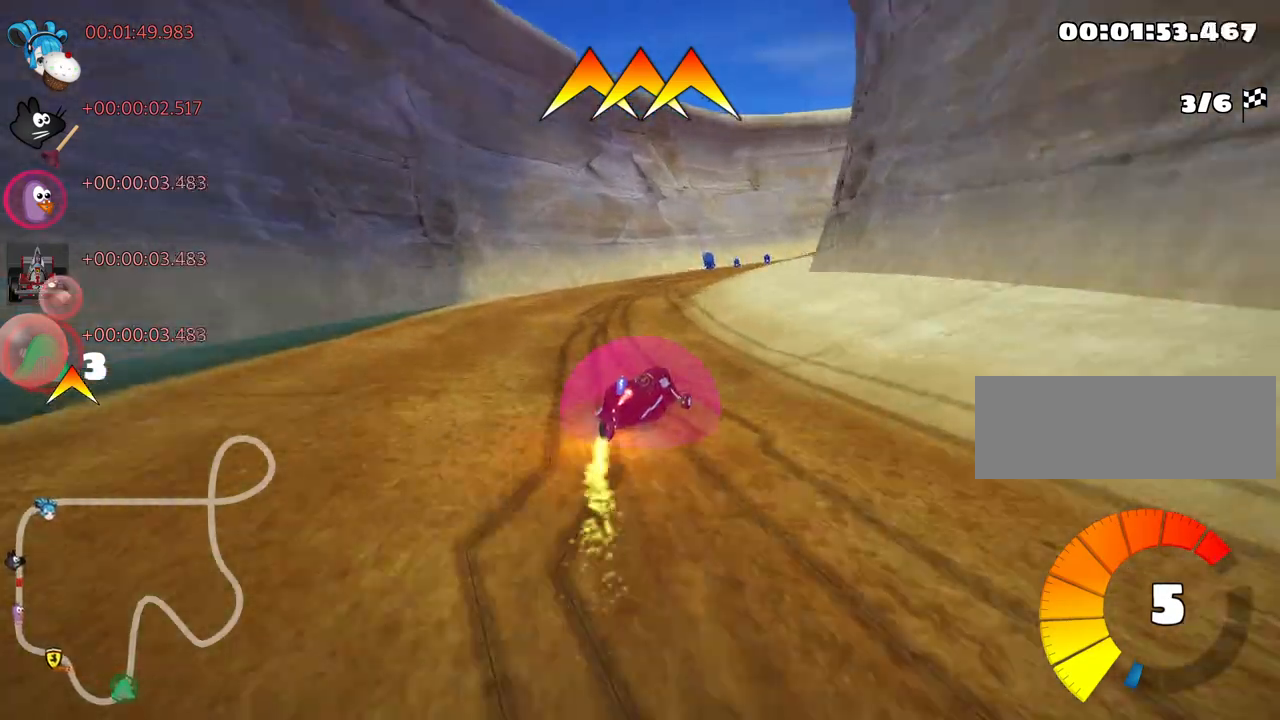
{"keys": ["right", "skid", "up"], "events": [[467, "right", "down"]]}
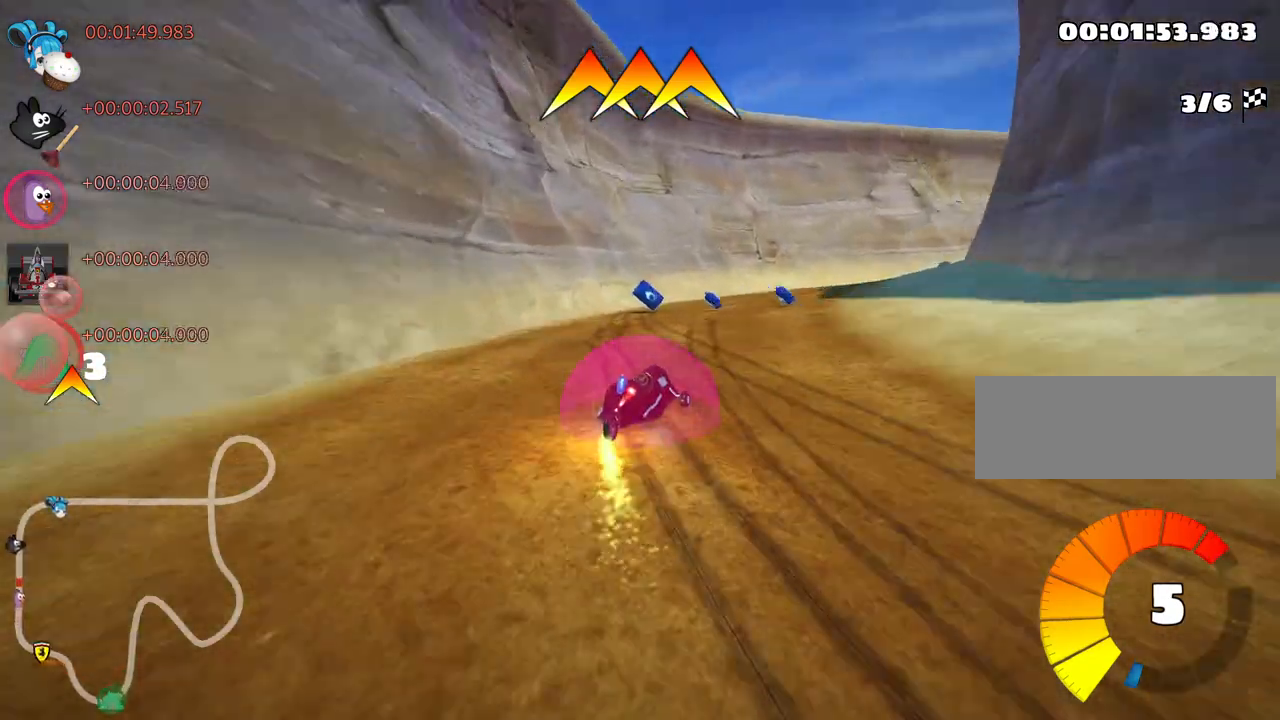
{"keys": ["up"], "events": [[117, "skid", "up"], [334, "right", "up"]]}